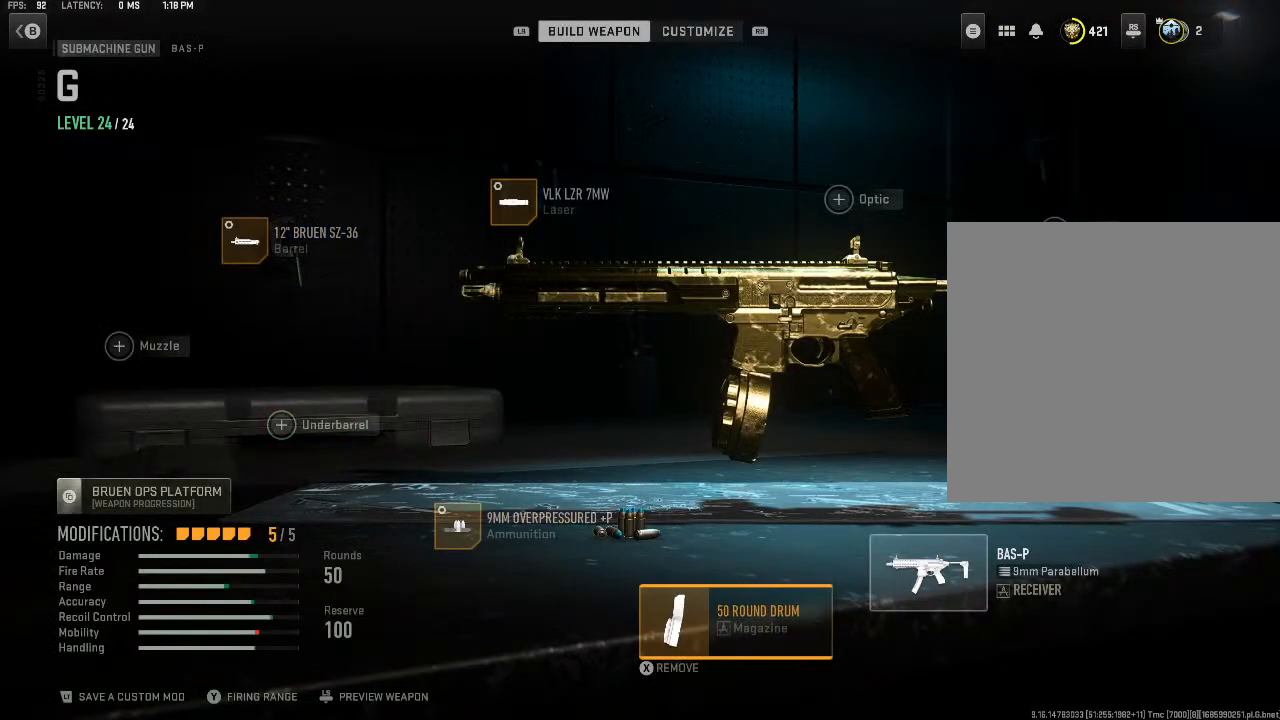
Gameplay with a controller (Xbox layout); each line is a JSON object with the inputs held at the frame after it. "events" lists button and stick changes between this image and that frame as [ms after this image, input, new state], when the widget could be followed in between.
{"buttons": [], "left_stick": "up", "right_stick": "center", "events": [[67, "left_stick", "right"], [300, "left_stick", "center"], [433, "left_stick", "up"]]}
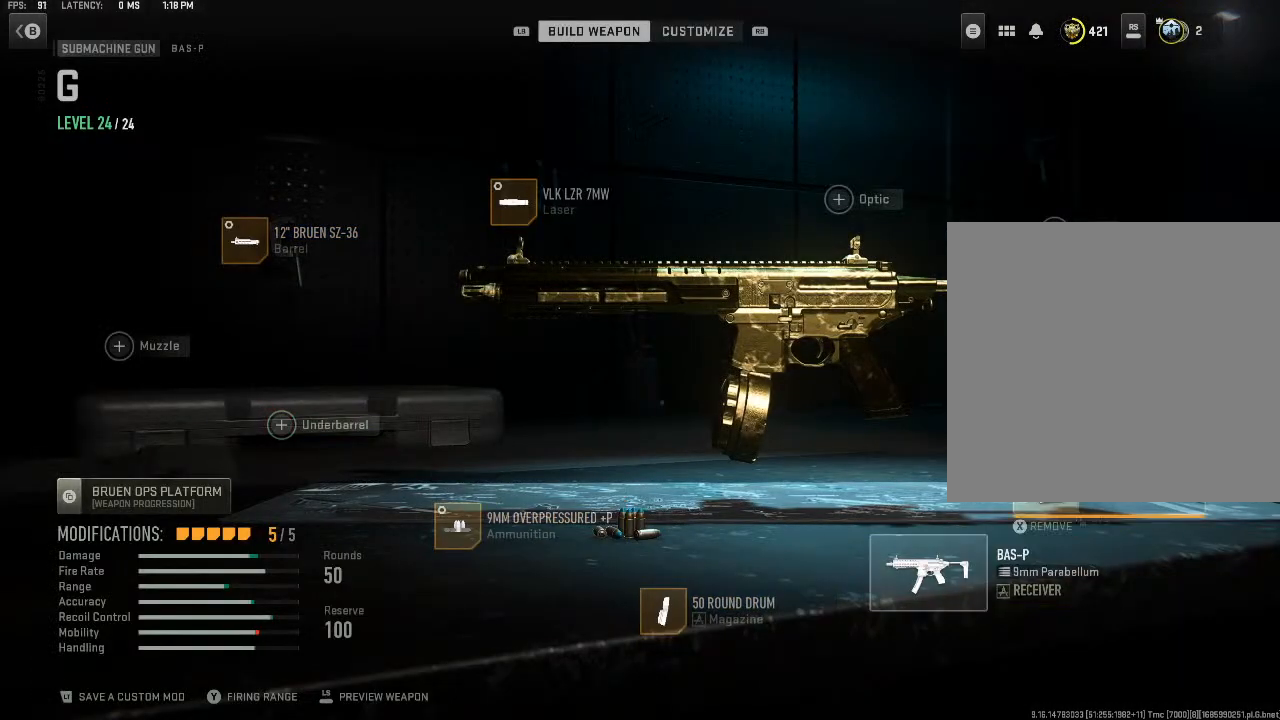
{"buttons": [], "left_stick": "center", "right_stick": "center", "events": [[67, "left_stick", "center"], [167, "A", "down"], [267, "A", "up"]]}
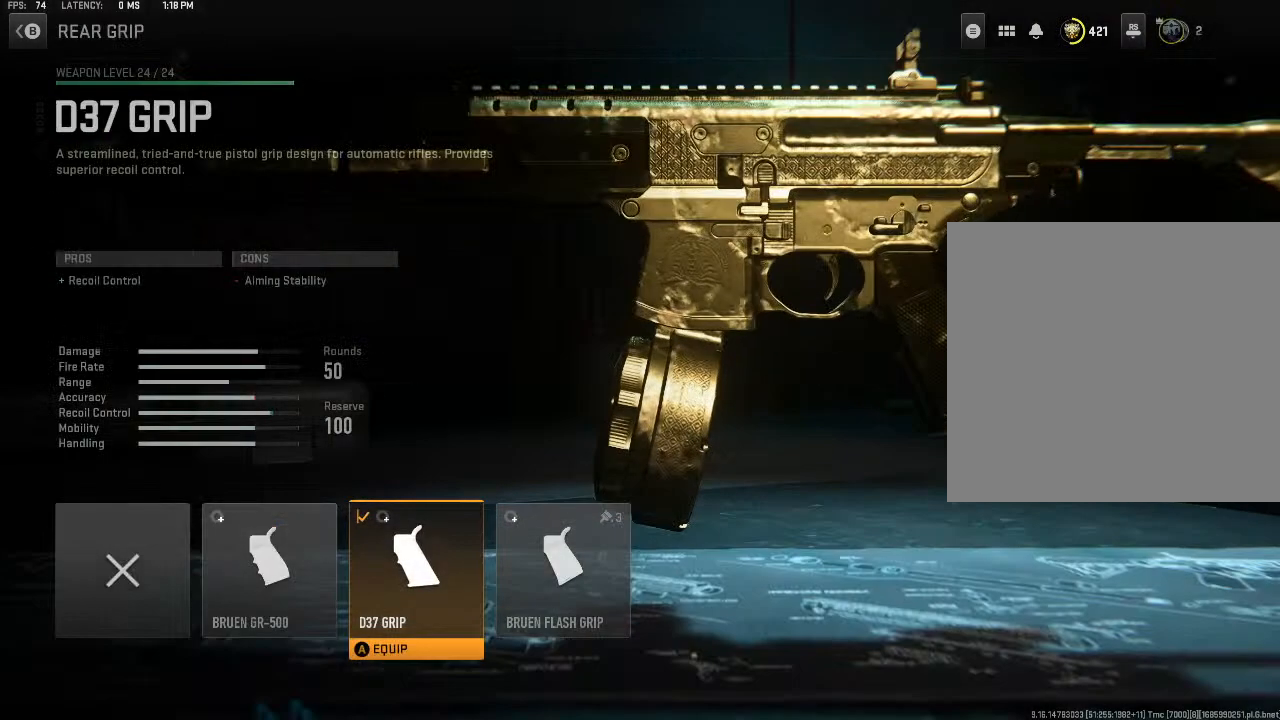
{"buttons": [], "left_stick": "center", "right_stick": "center", "events": []}
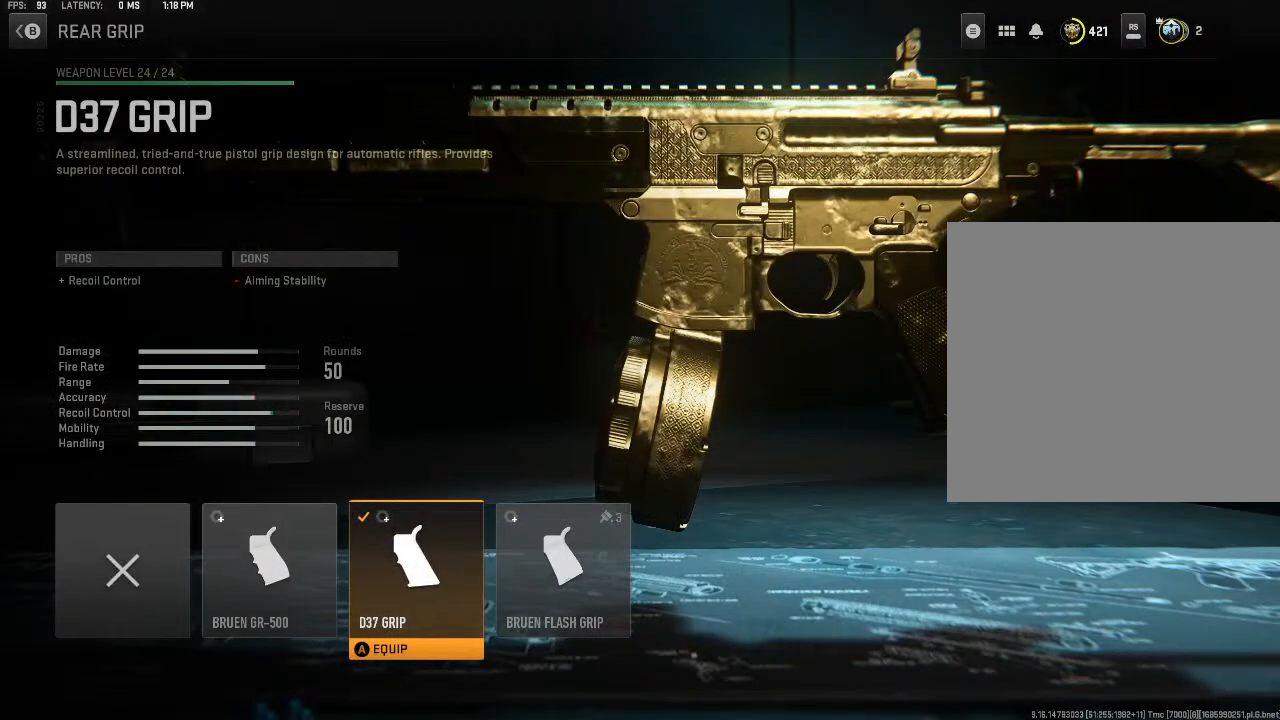
{"buttons": [], "left_stick": "center", "right_stick": "center", "events": [[100, "left_stick", "right"], [267, "left_stick", "center"]]}
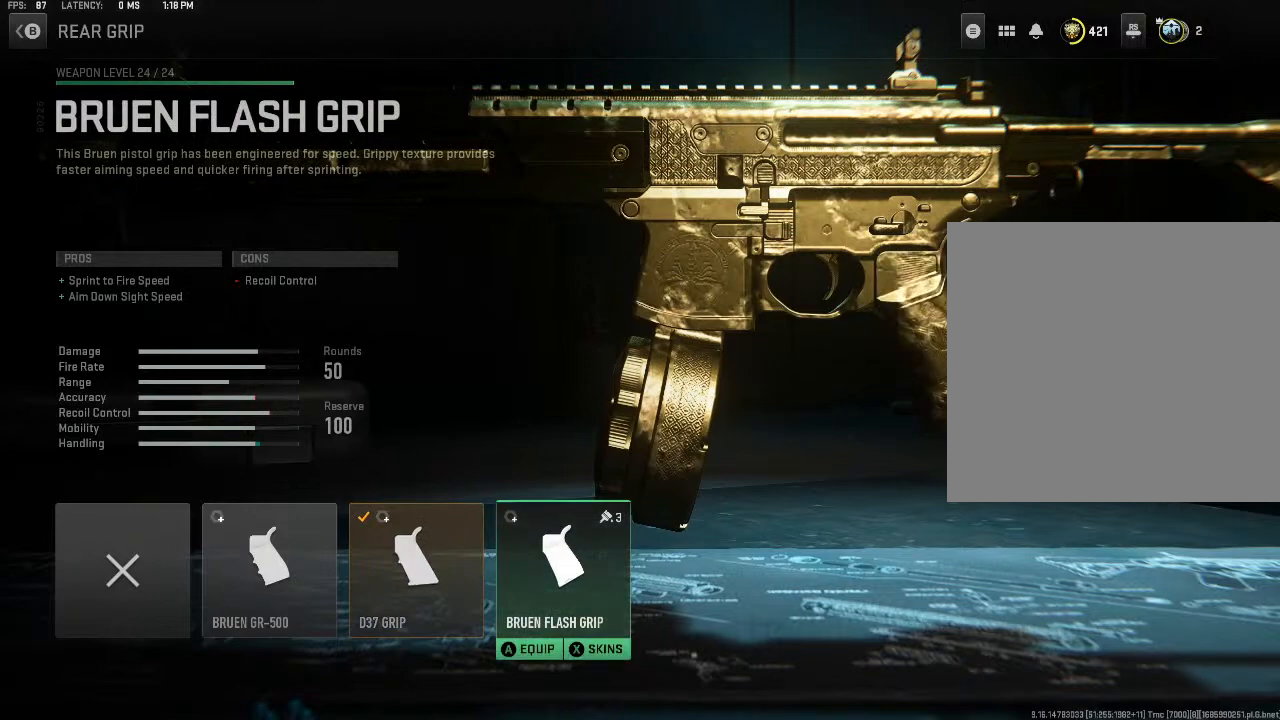
{"buttons": [], "left_stick": "center", "right_stick": "center", "events": []}
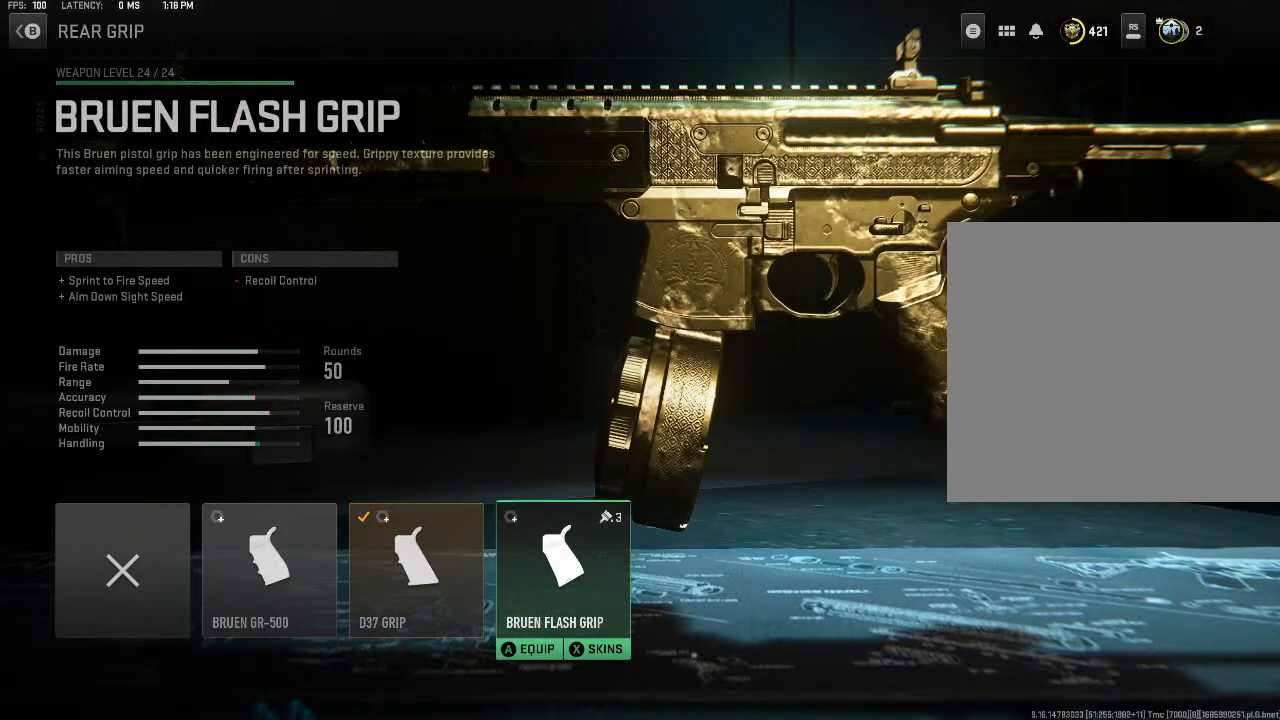
{"buttons": [], "left_stick": "center", "right_stick": "center", "events": [[267, "X", "down"], [367, "X", "up"]]}
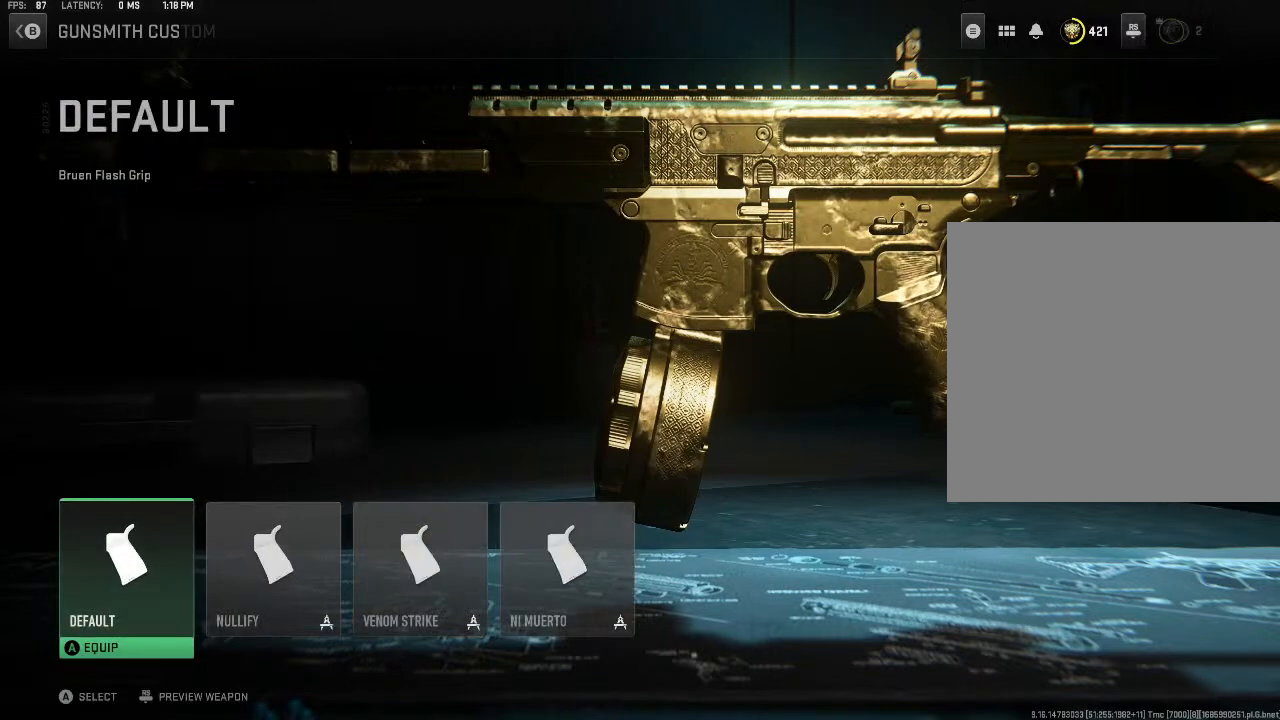
{"buttons": [], "left_stick": "center", "right_stick": "center", "events": [[167, "left_stick", "left"], [400, "left_stick", "center"]]}
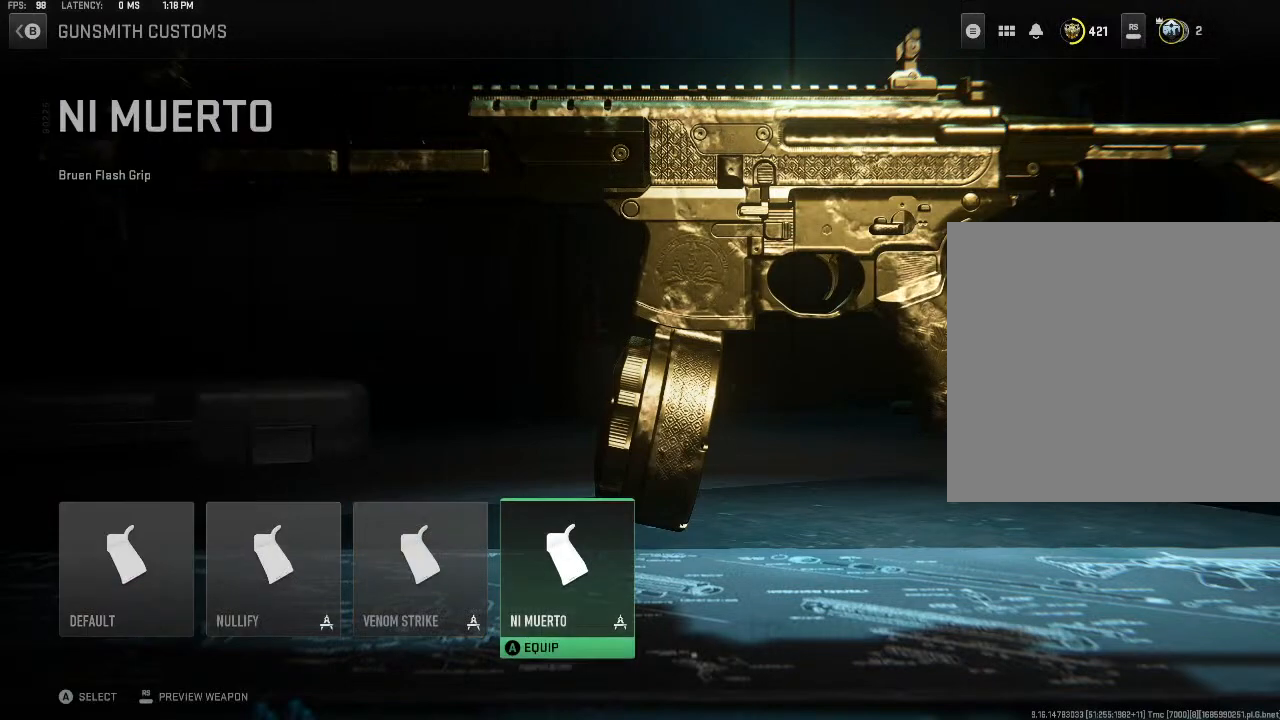
{"buttons": [], "left_stick": "center", "right_stick": "center", "events": []}
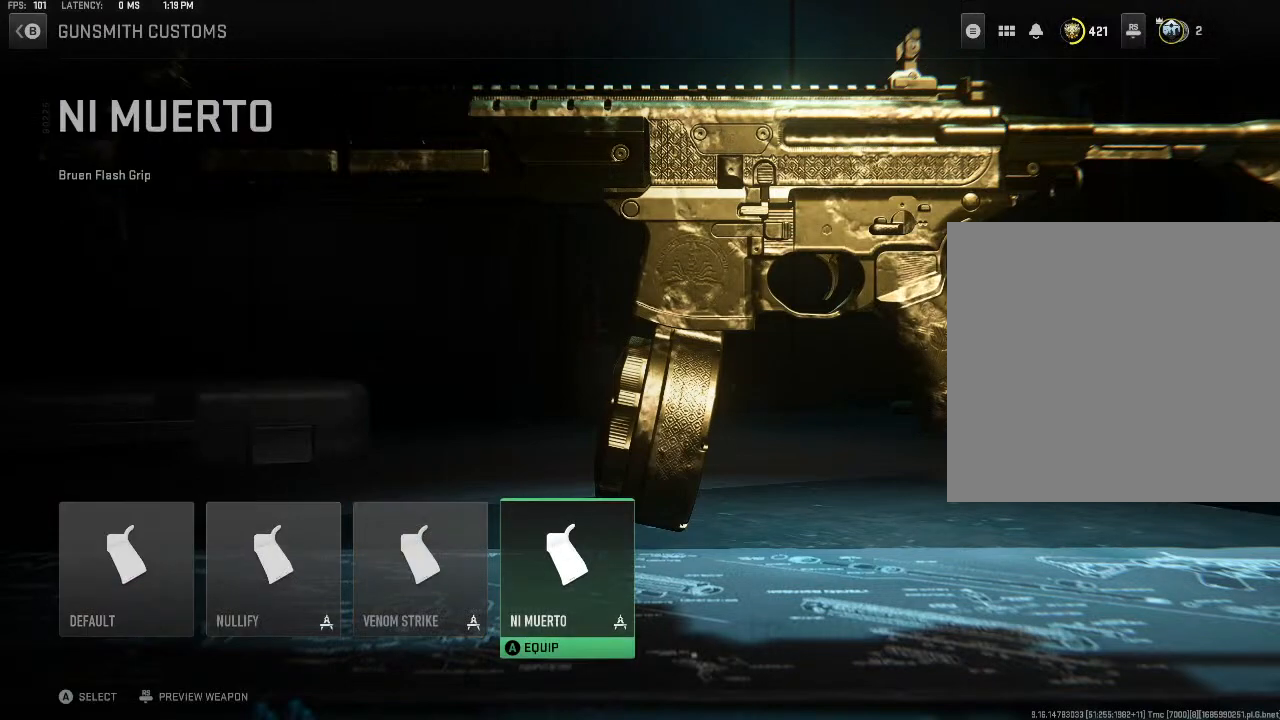
{"buttons": [], "left_stick": "center", "right_stick": "center", "events": [[267, "left_stick", "left"], [467, "left_stick", "center"]]}
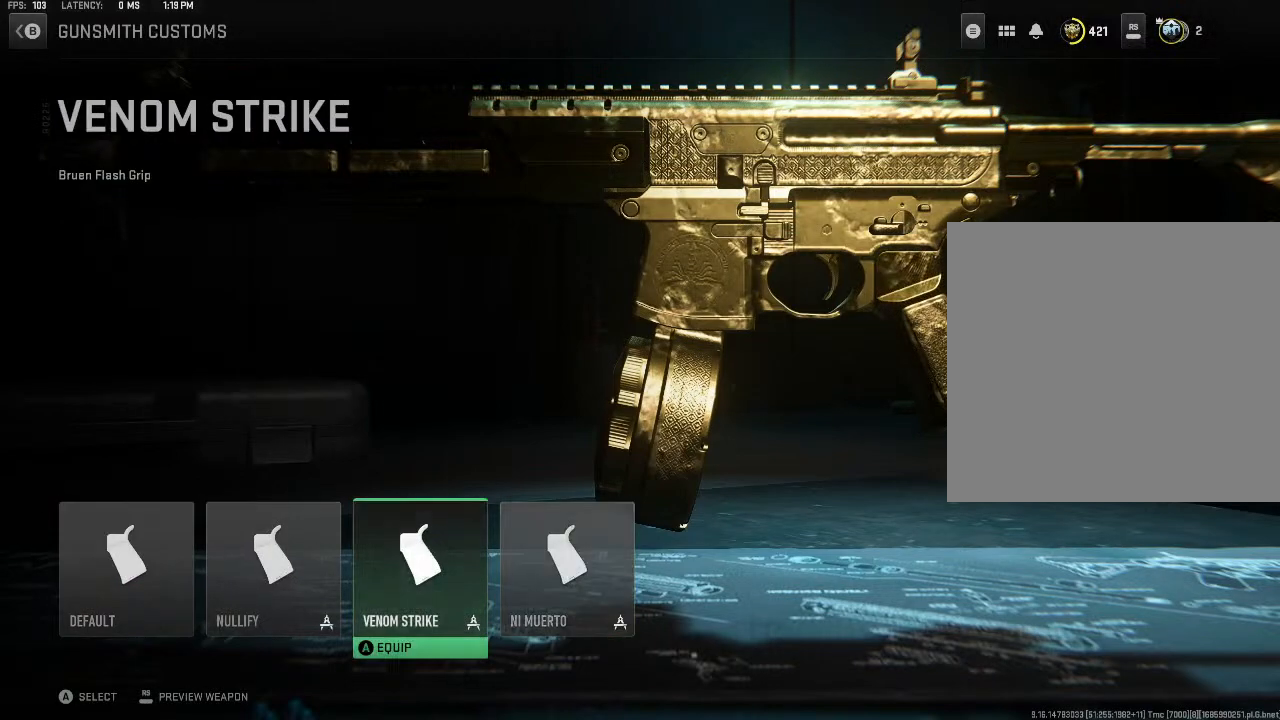
{"buttons": [], "left_stick": "center", "right_stick": "center", "events": []}
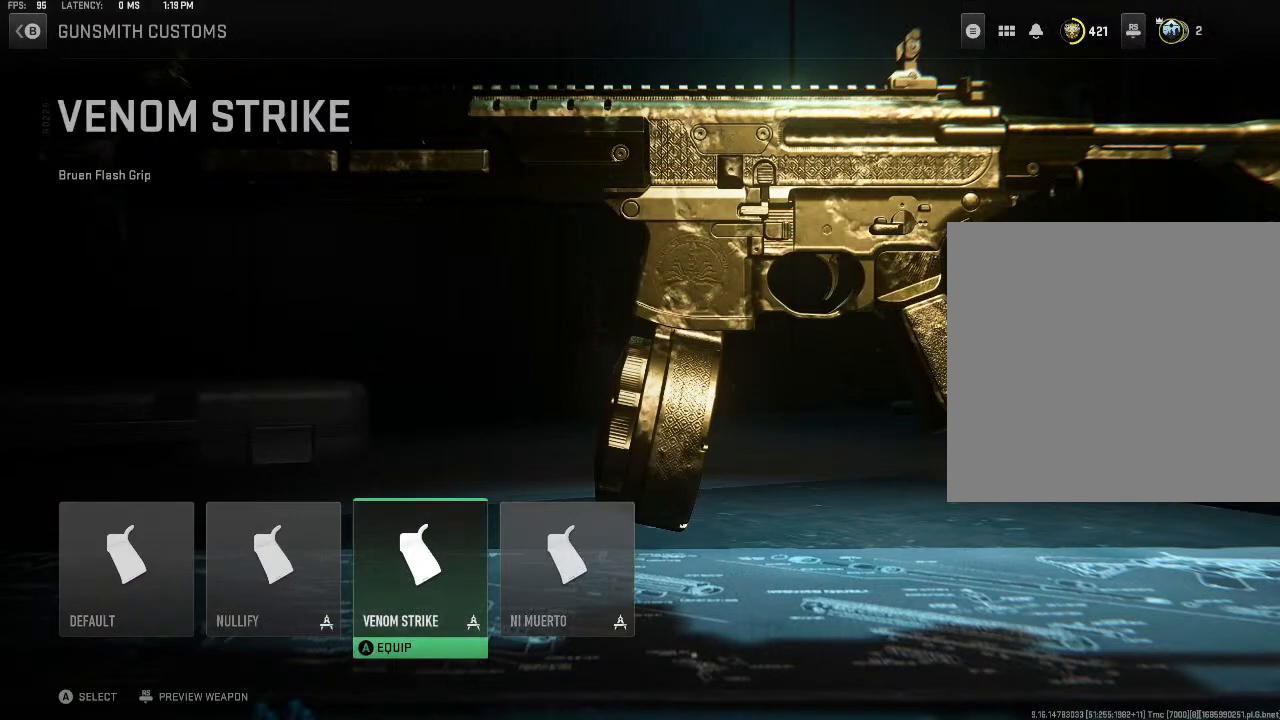
{"buttons": ["A"], "left_stick": "center", "right_stick": "center", "events": [[233, "A", "down"], [333, "A", "up"], [367, "left_stick", "up"], [500, "A", "down"], [500, "left_stick", "center"]]}
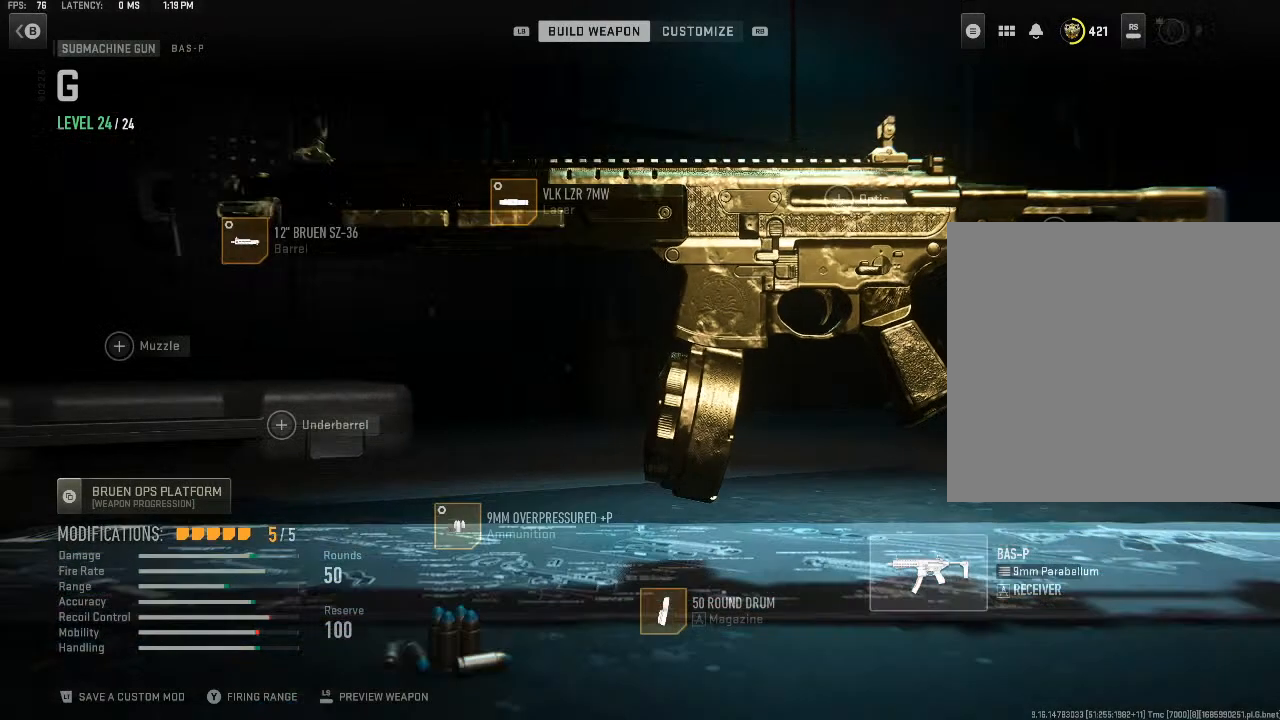
{"buttons": [], "left_stick": "up", "right_stick": "center", "events": [[100, "A", "up"], [100, "left_stick", "up"]]}
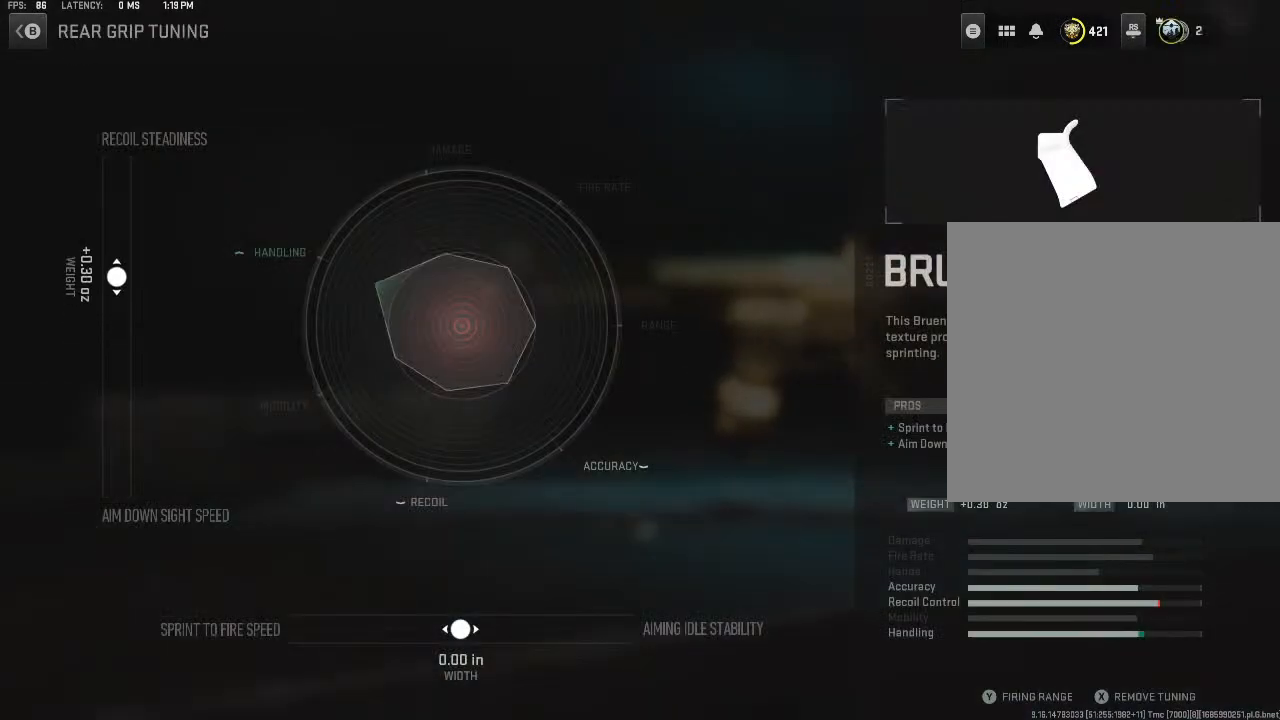
{"buttons": [], "left_stick": "up", "right_stick": "center", "events": []}
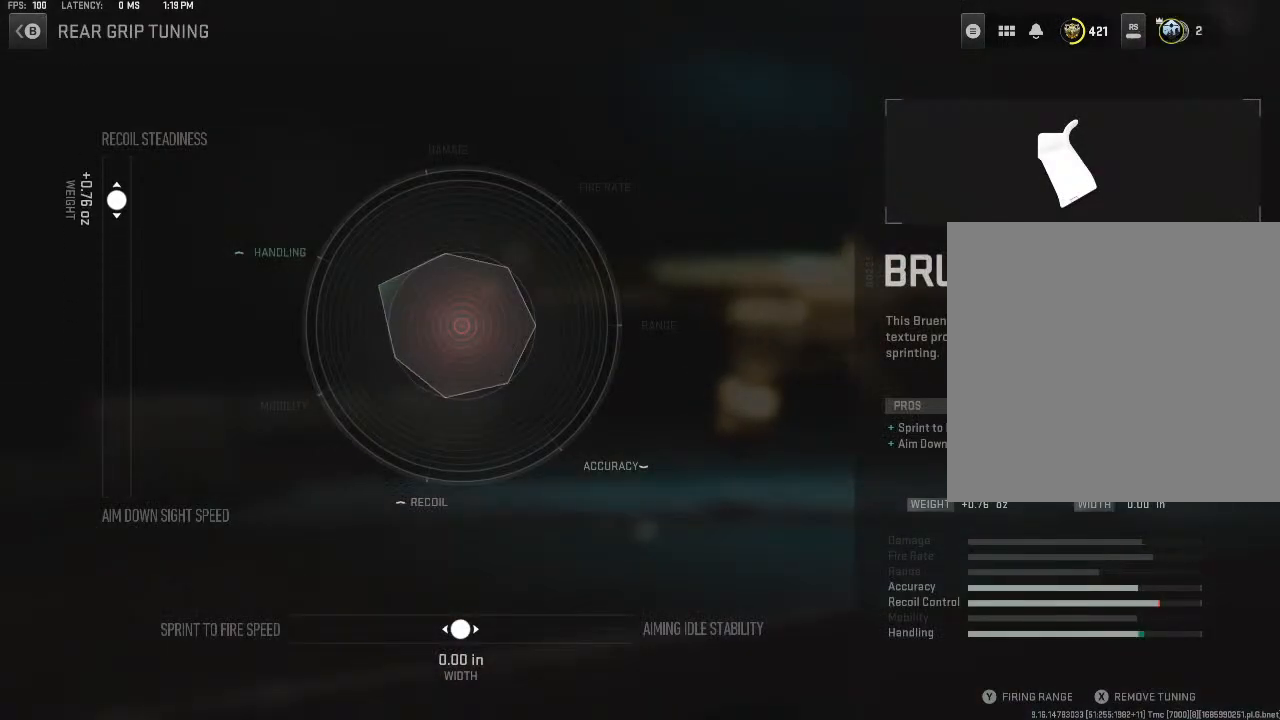
{"buttons": [], "left_stick": "up-right", "right_stick": "center", "events": [[500, "left_stick", "up-right"]]}
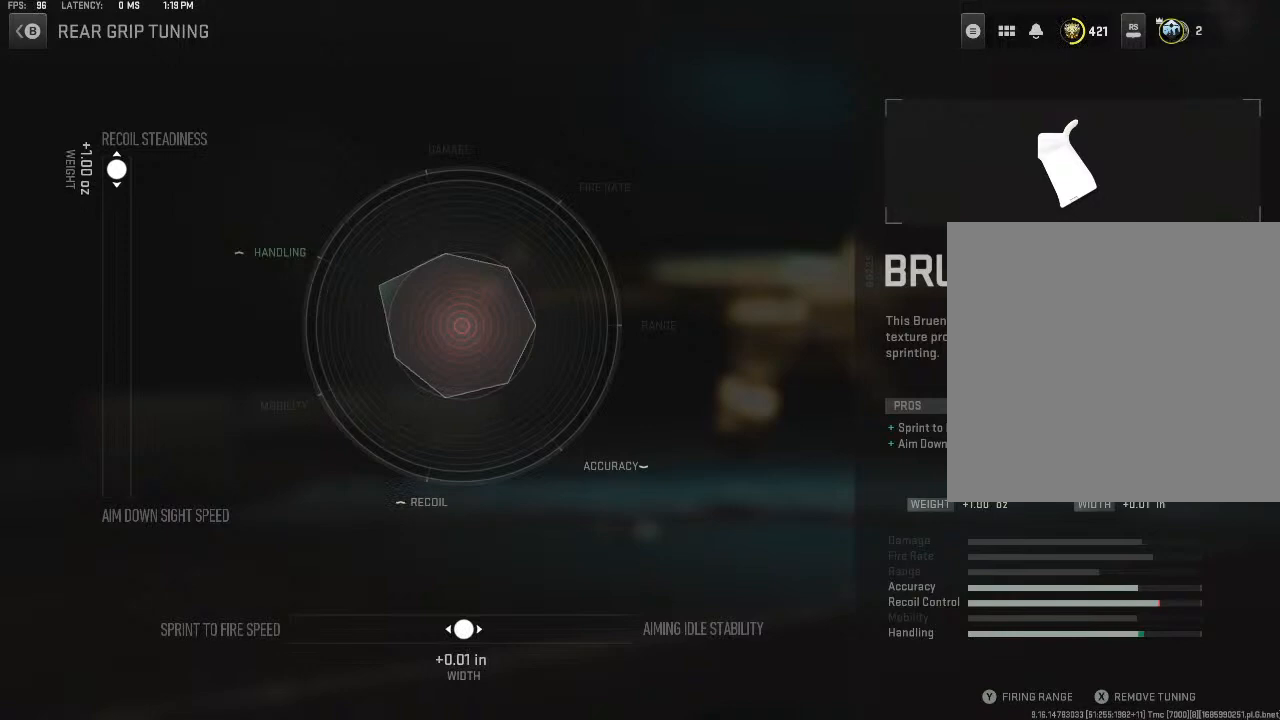
{"buttons": [], "left_stick": "right", "right_stick": "center", "events": [[100, "left_stick", "right"]]}
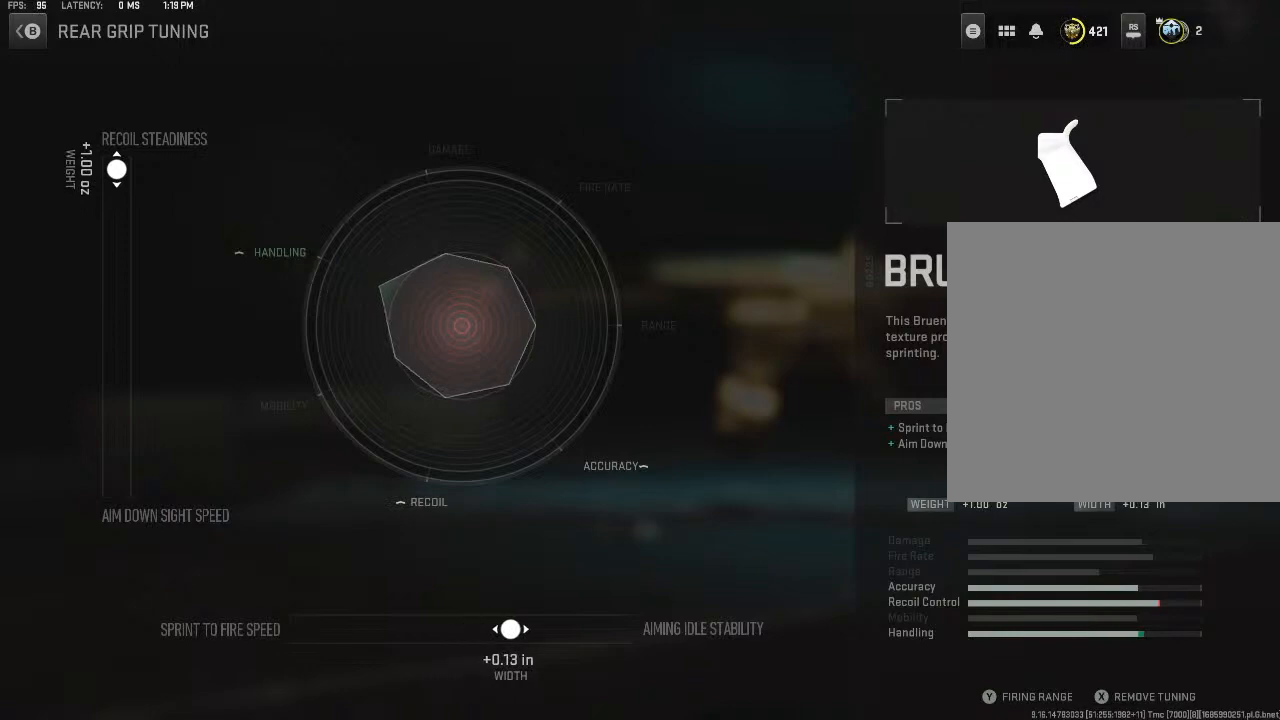
{"buttons": [], "left_stick": "right", "right_stick": "center", "events": []}
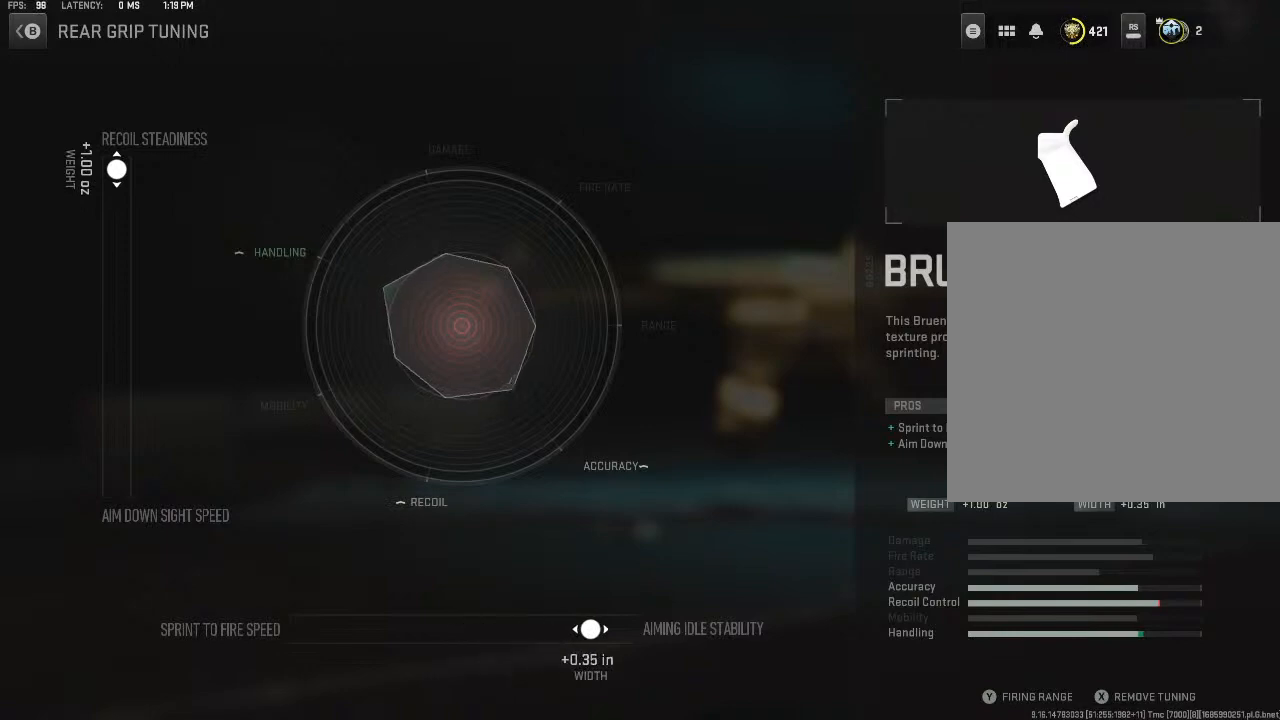
{"buttons": [], "left_stick": "right", "right_stick": "center", "events": []}
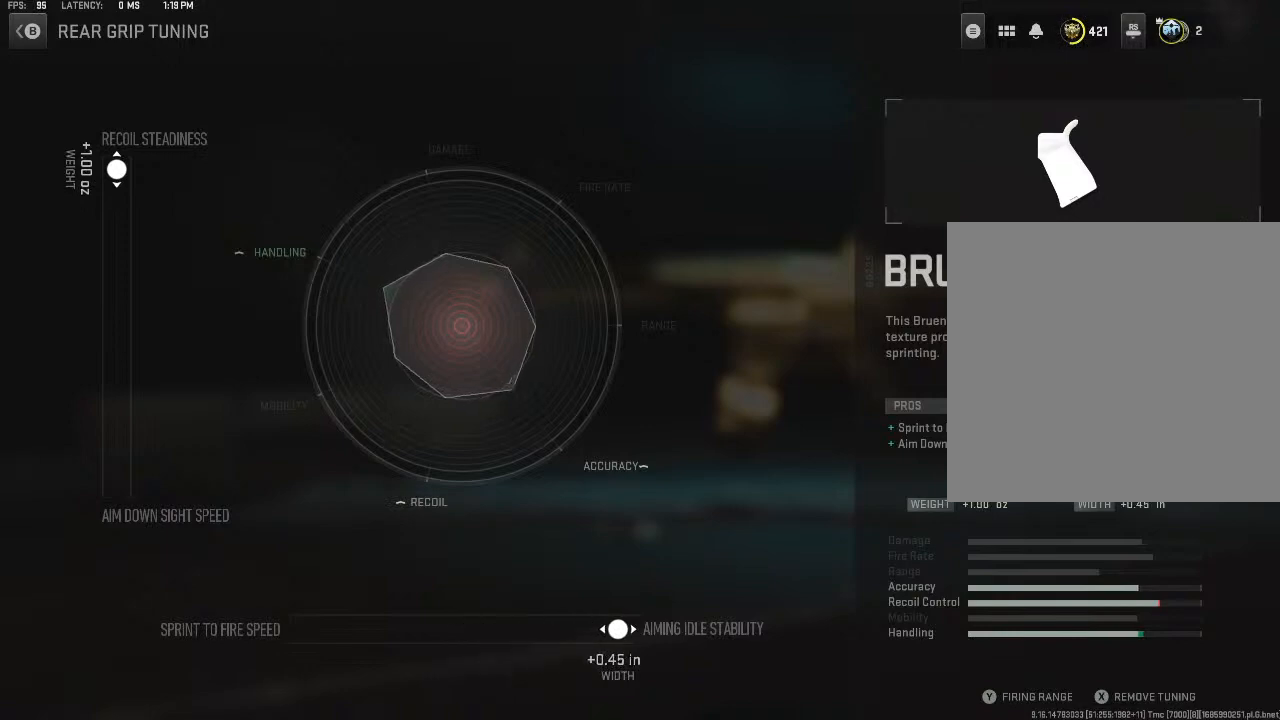
{"buttons": [], "left_stick": "center", "right_stick": "center", "events": [[433, "left_stick", "center"]]}
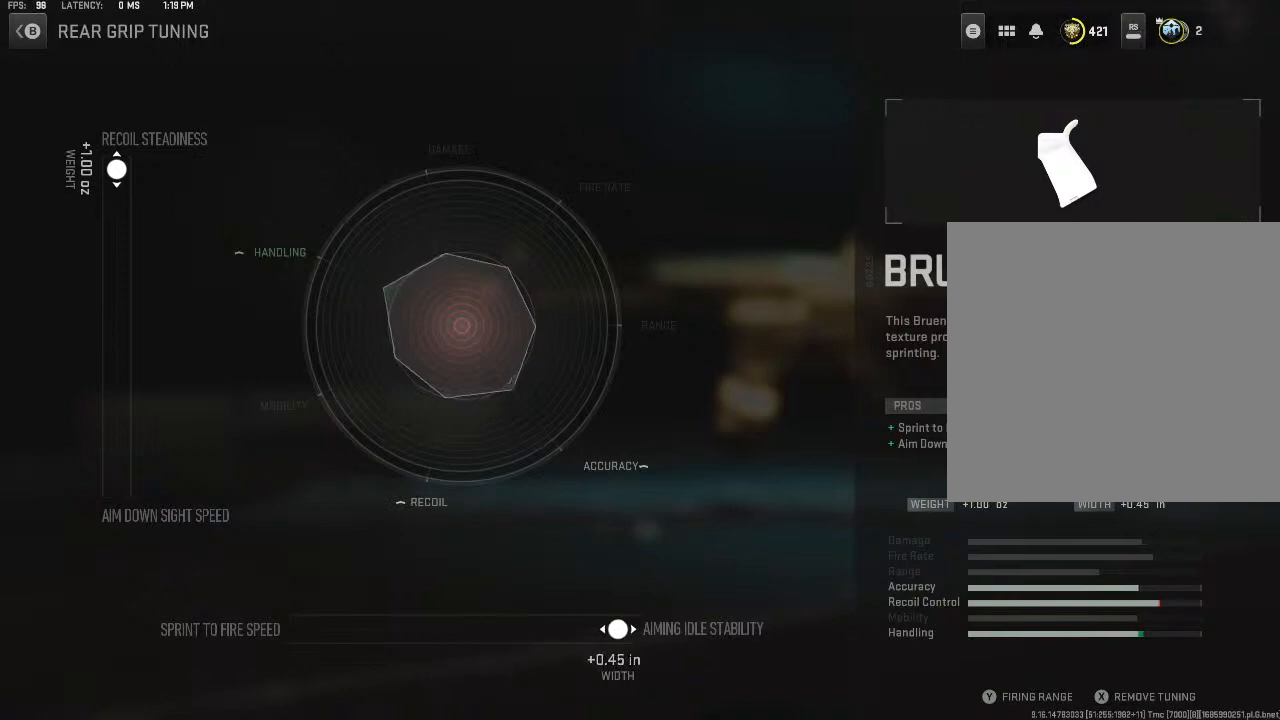
{"buttons": ["L2"], "left_stick": "center", "right_stick": "center", "events": [[100, "B", "down"], [200, "B", "up"], [467, "L2", "down"]]}
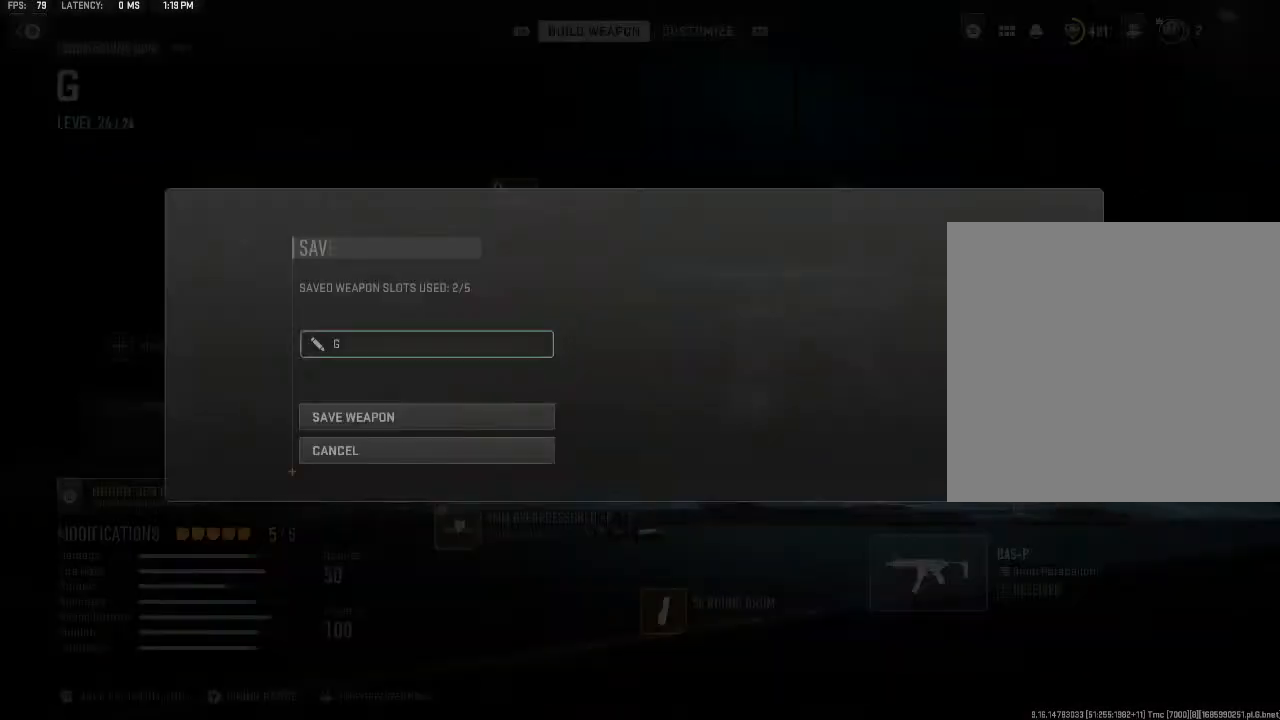
{"buttons": [], "left_stick": "center", "right_stick": "center", "events": [[100, "L2", "up"], [133, "left_stick", "down"], [300, "left_stick", "center"], [400, "A", "down"], [467, "A", "up"]]}
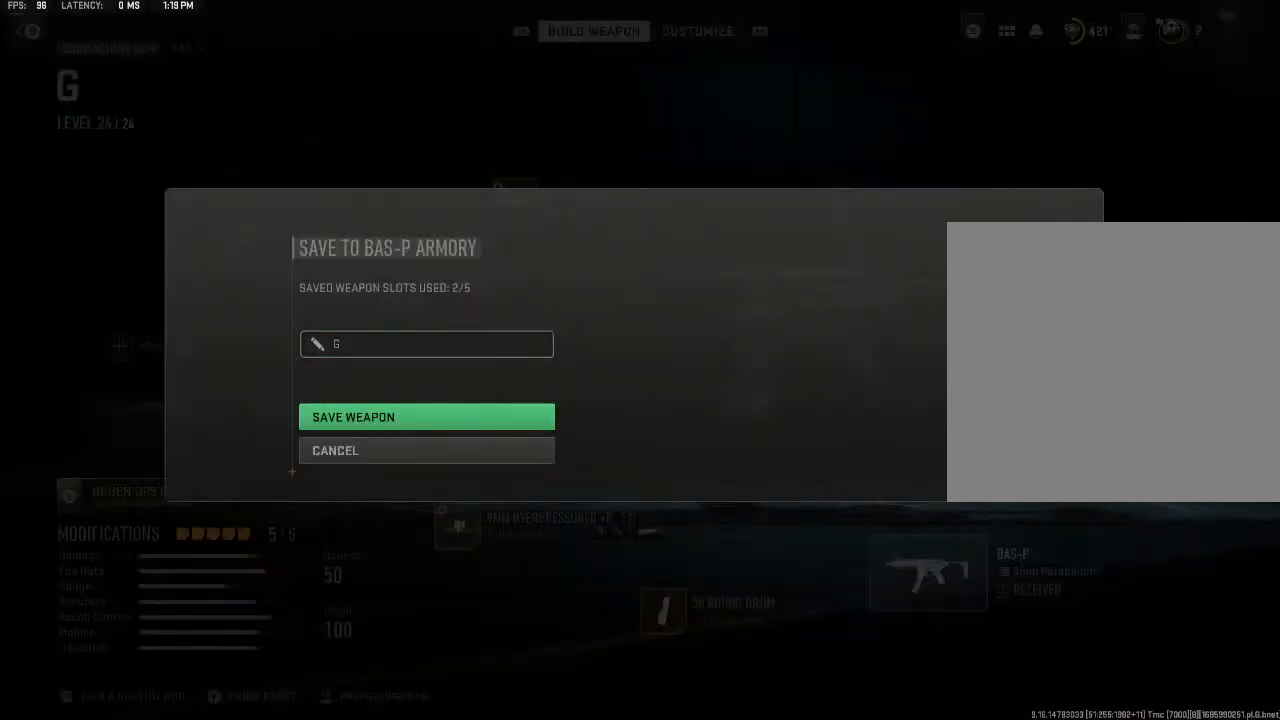
{"buttons": ["B"], "left_stick": "center", "right_stick": "center", "events": [[433, "B", "down"]]}
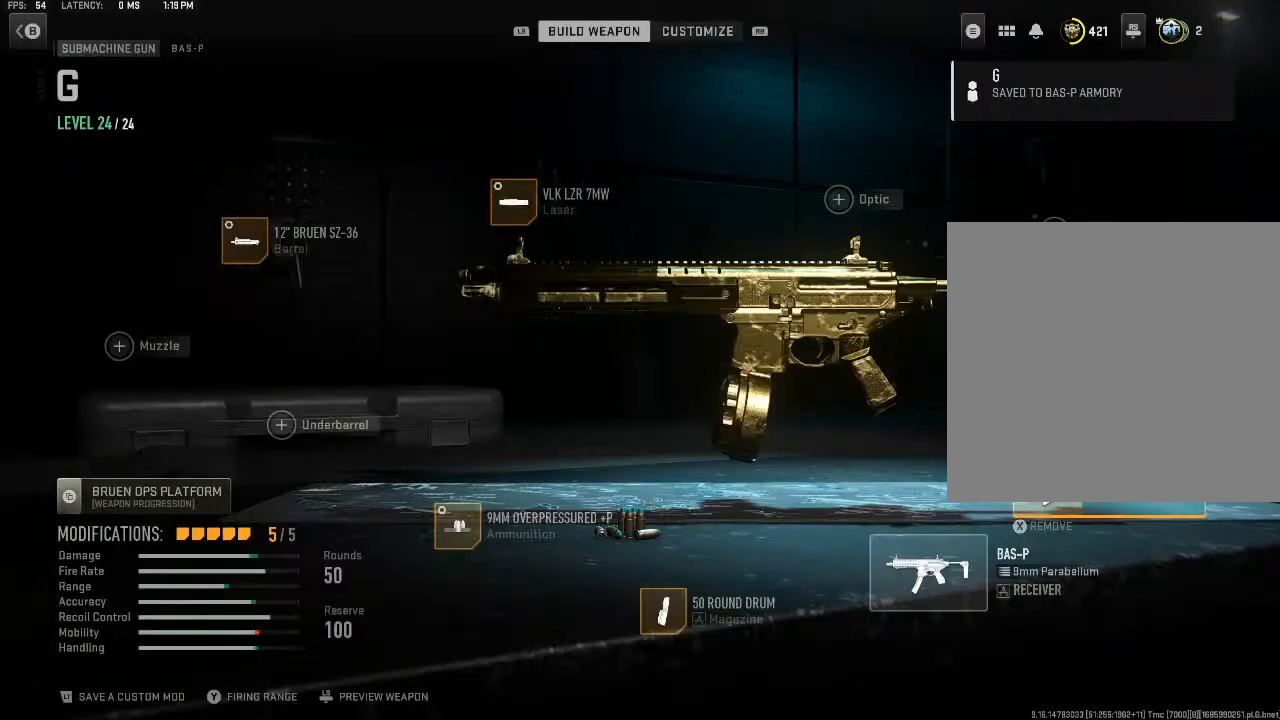
{"buttons": [], "left_stick": "center", "right_stick": "center", "events": [[33, "B", "up"]]}
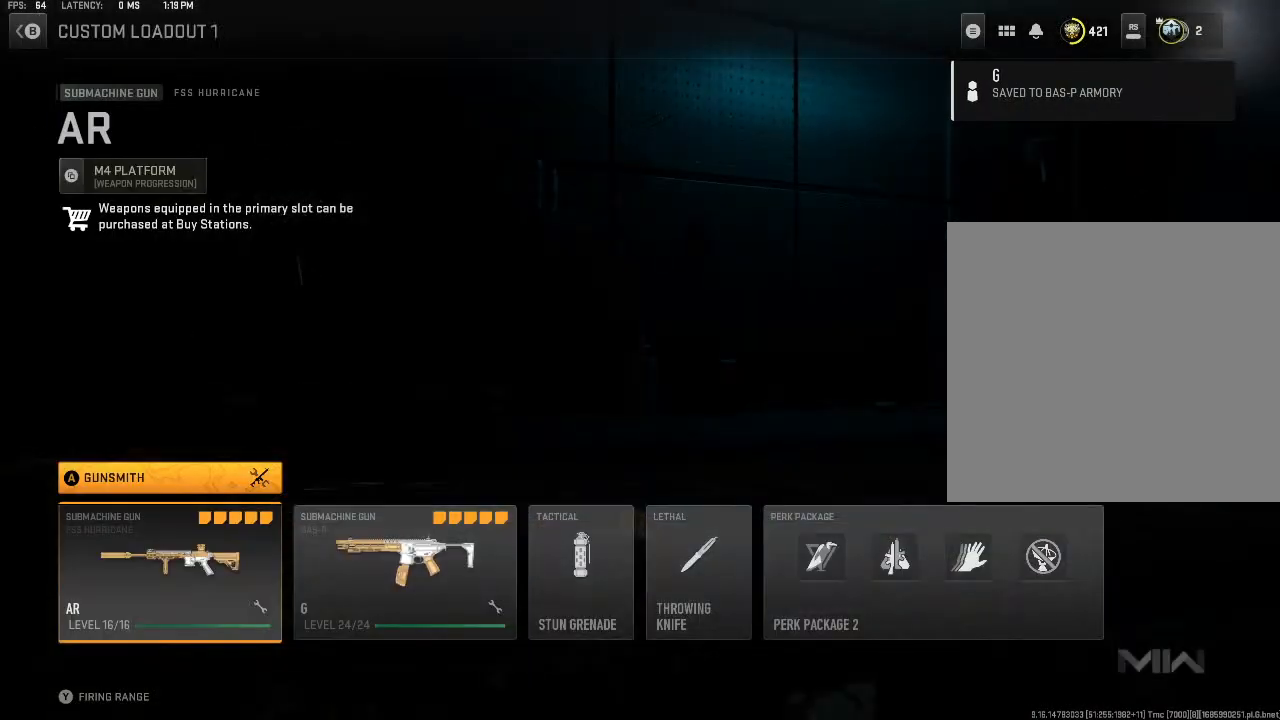
{"buttons": [], "left_stick": "center", "right_stick": "center", "events": [[300, "left_stick", "down"], [467, "left_stick", "center"]]}
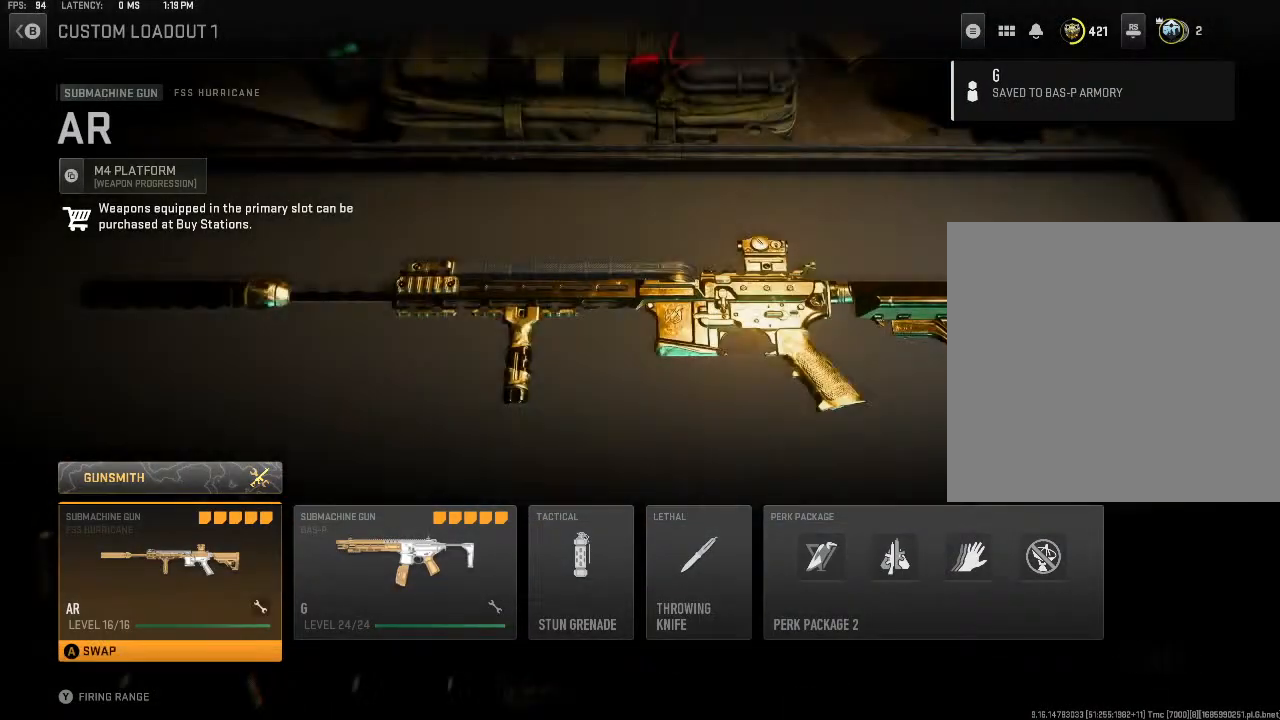
{"buttons": ["L1"], "left_stick": "center", "right_stick": "center", "events": [[33, "A", "down"], [100, "A", "up"], [433, "L1", "down"]]}
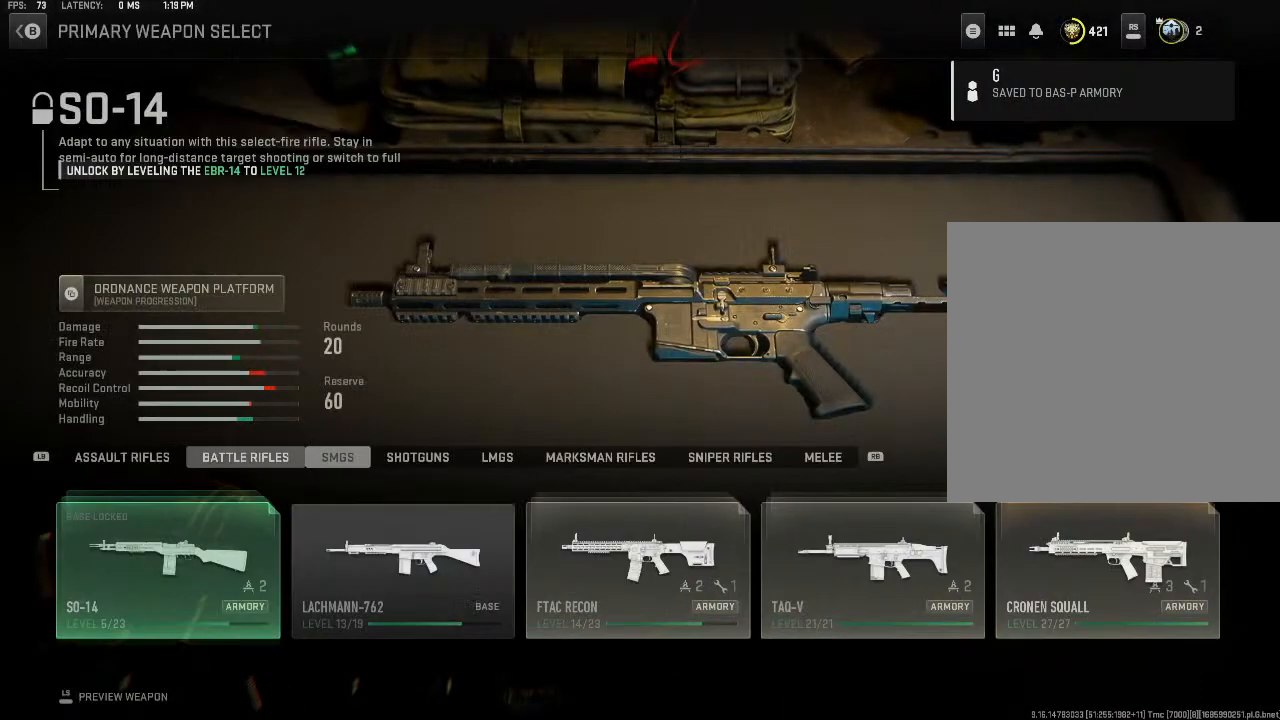
{"buttons": [], "left_stick": "center", "right_stick": "center", "events": [[67, "L1", "up"], [167, "L1", "down"], [267, "L1", "up"]]}
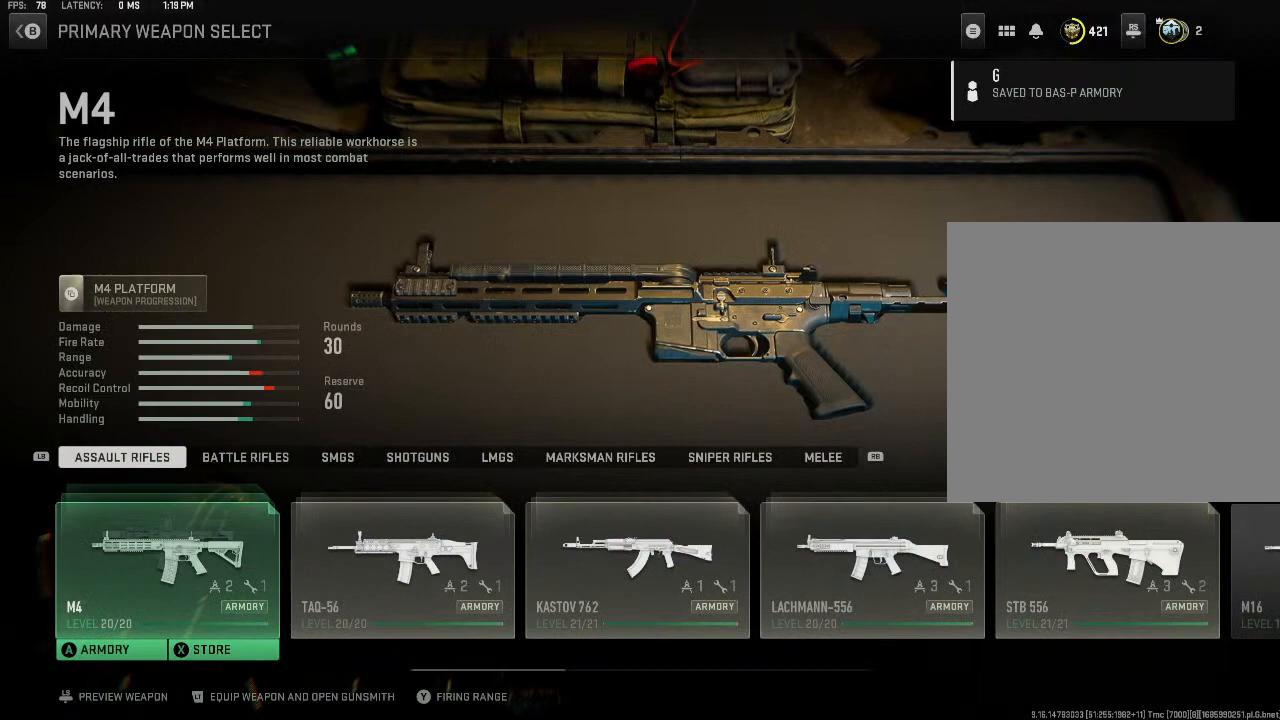
{"buttons": [], "left_stick": "center", "right_stick": "center", "events": [[267, "left_stick", "left"], [433, "left_stick", "center"]]}
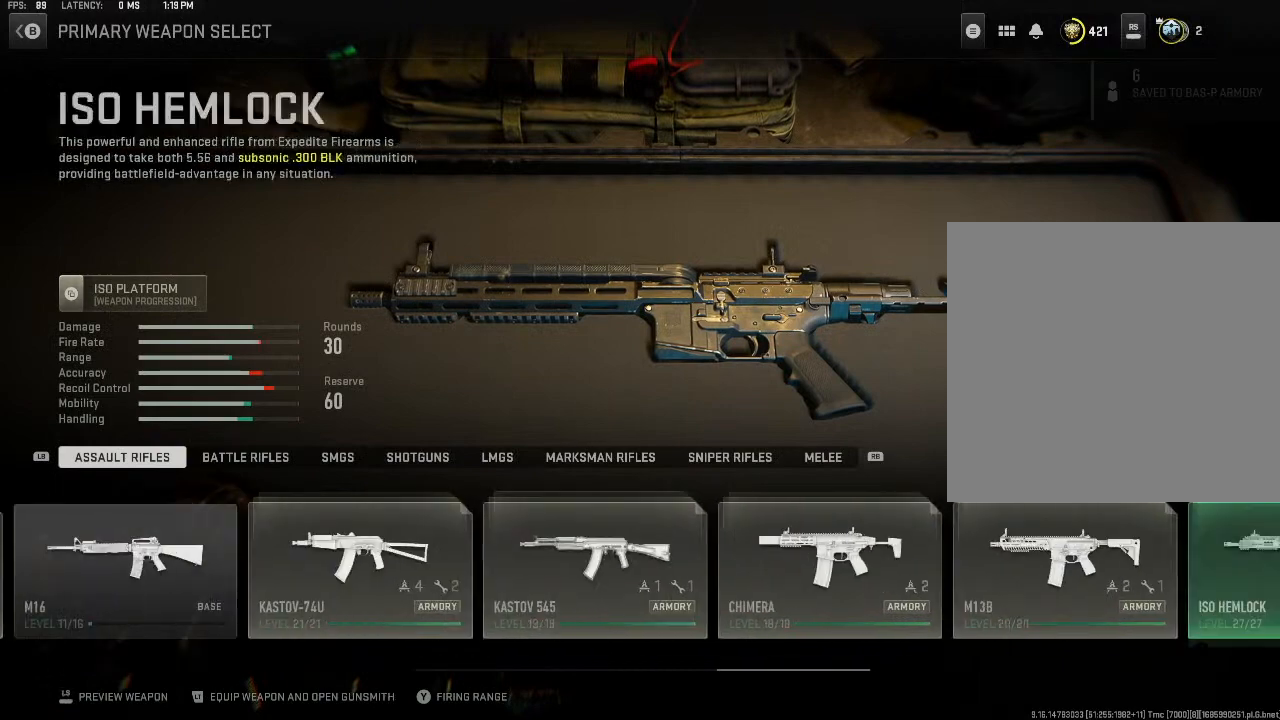
{"buttons": [], "left_stick": "left", "right_stick": "center", "events": [[333, "left_stick", "left"]]}
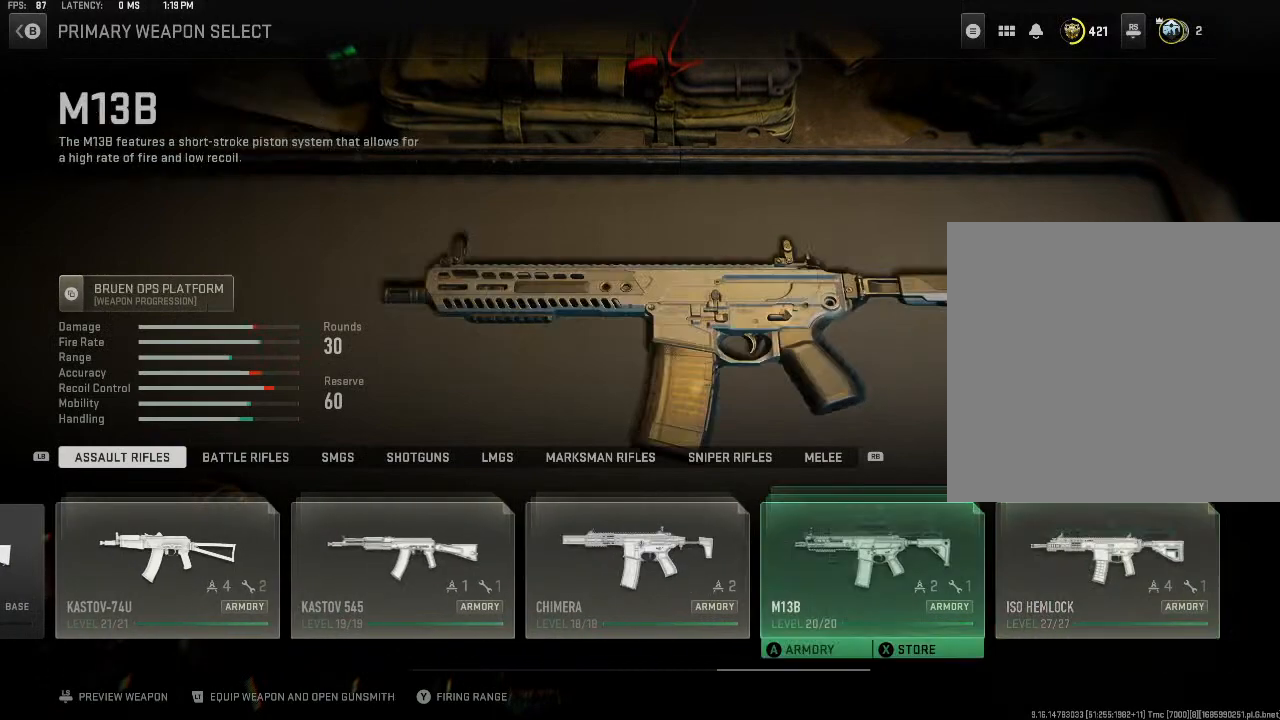
{"buttons": [], "left_stick": "center", "right_stick": "center", "events": [[67, "left_stick", "center"], [233, "left_stick", "right"], [433, "left_stick", "center"]]}
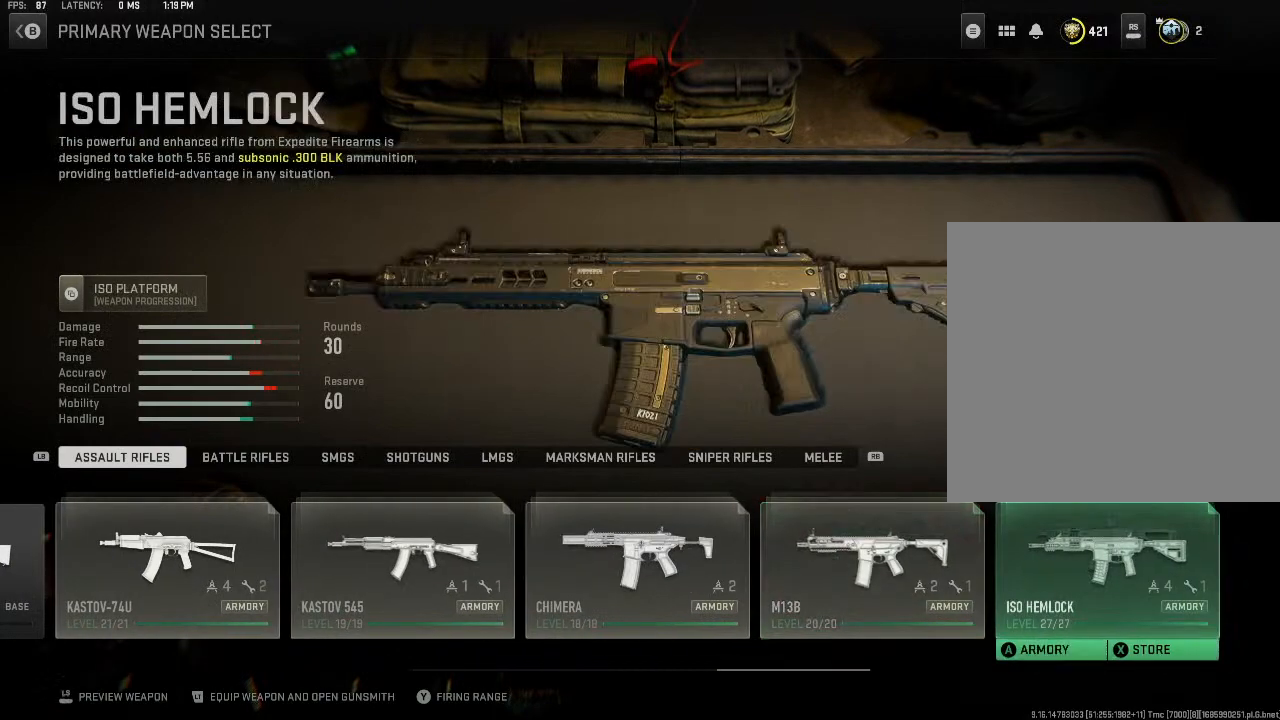
{"buttons": [], "left_stick": "center", "right_stick": "center", "events": [[33, "left_stick", "left"], [200, "left_stick", "center"], [300, "left_stick", "right"], [467, "left_stick", "center"]]}
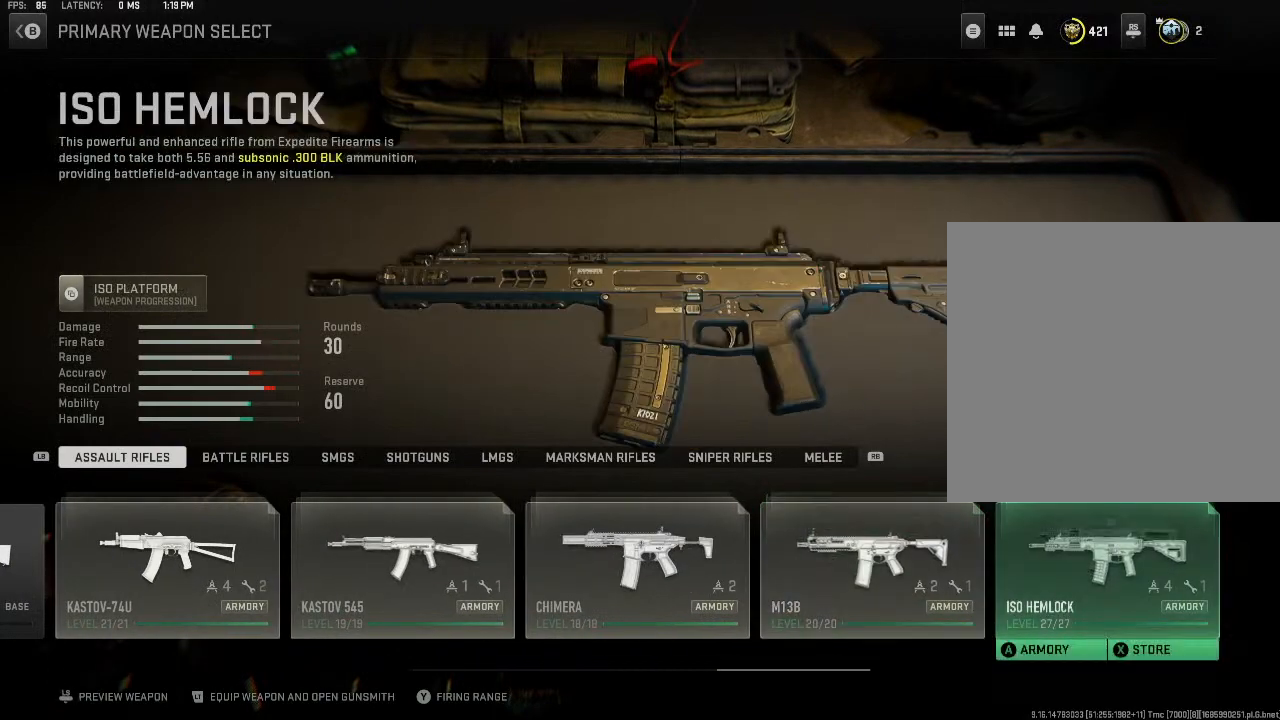
{"buttons": [], "left_stick": "center", "right_stick": "center", "events": [[200, "left_stick", "left"], [333, "A", "down"], [333, "left_stick", "center"], [467, "A", "up"]]}